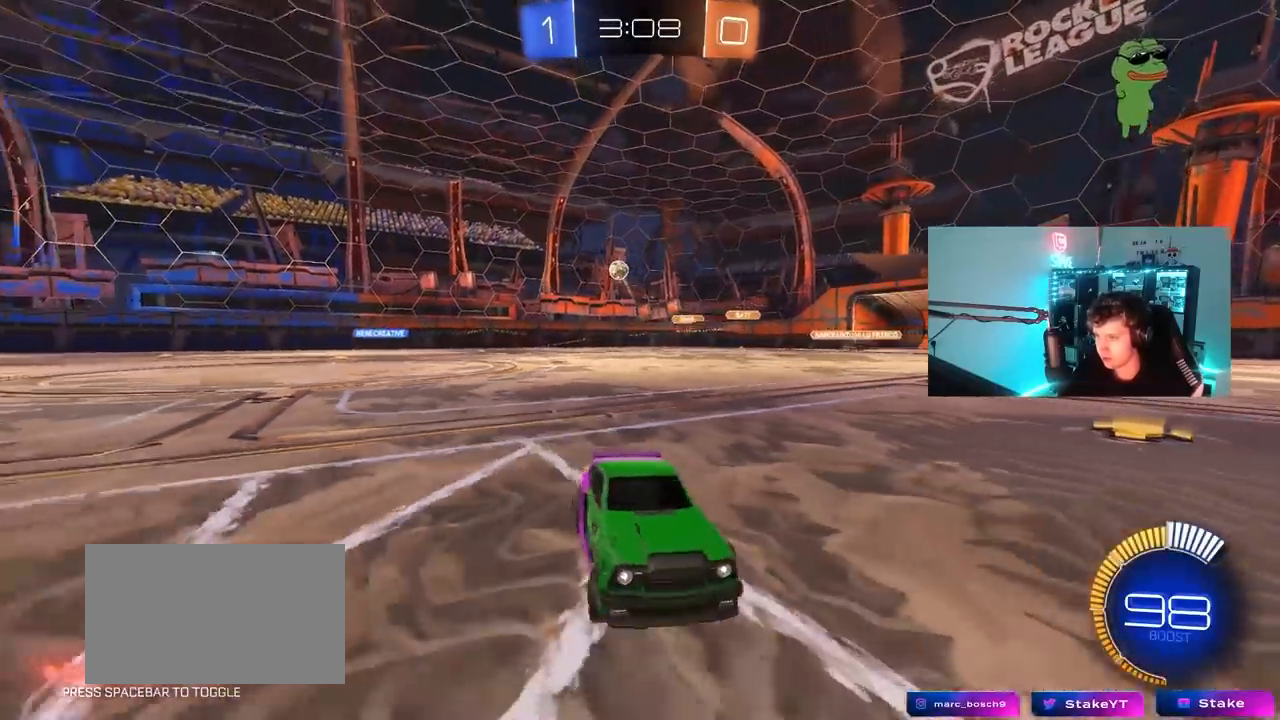
Gameplay with keyboard and mouse; each line is a JSON object with the keys and mouse buttons held at the frame after it. "events" lists presses ("down") and releases ("up") of "1", "2", "3", "4", "5", "a", "alt", "c", "caps_lock", "ctrl", "d", "e", "f", "g", "q", "r", "s", "shift", "space", "t", "tab", "v", "w", "x", "z", "mouse_left", "mouse_wheel" and "mouse_right" between this image and that frame as [ms after this image, input, new state], when the widget could be followed in between. "mouse_left", "mouse_wheel", "mouse_right" = the "left", "wheel", "right" buttons of the "mouse" list. No other keys are recorded. "wheel" means that the mouse wheel is clicked or scrolled. "mouse_move" is the direction in which the mouse moves at that frame (one of eight, or "still"), when it could be read.
{"keys": ["w"], "mouse": [], "mouse_move": "still", "events": [[167, "shift", "down"], [317, "d", "up"], [317, "shift", "up"]]}
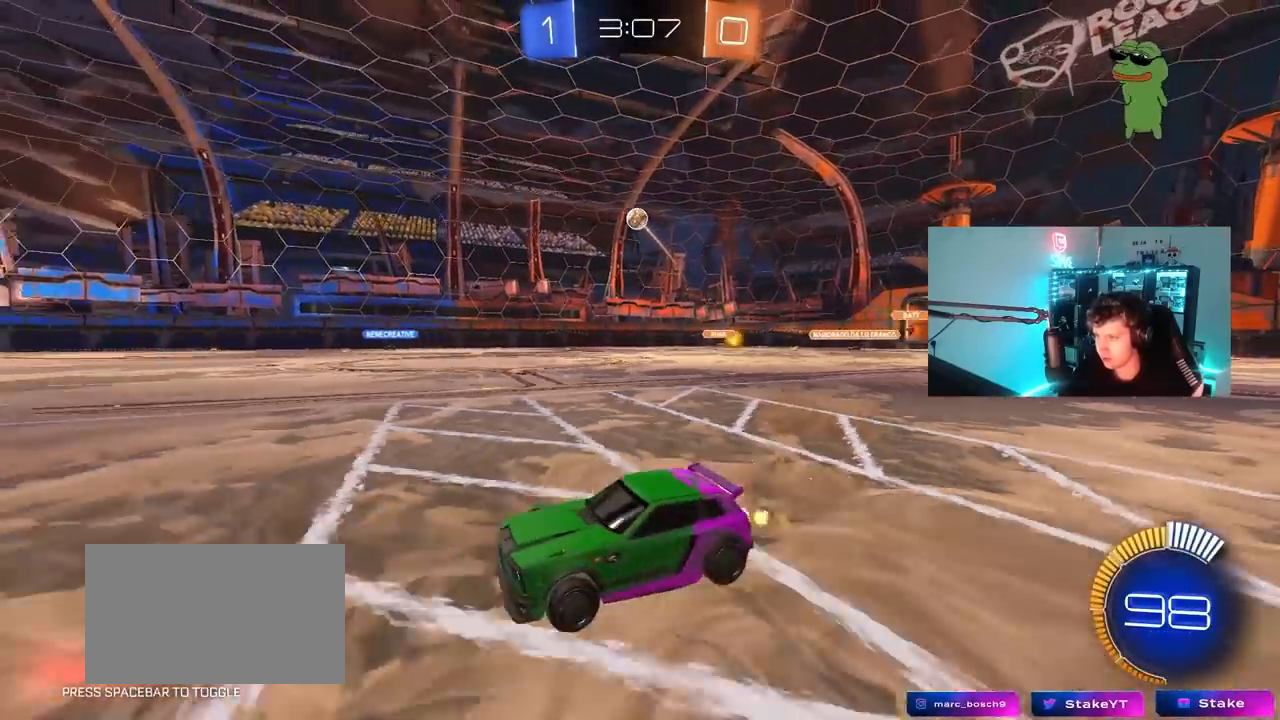
{"keys": ["a", "w"], "mouse": [], "mouse_move": "still", "events": [[100, "a", "down"]]}
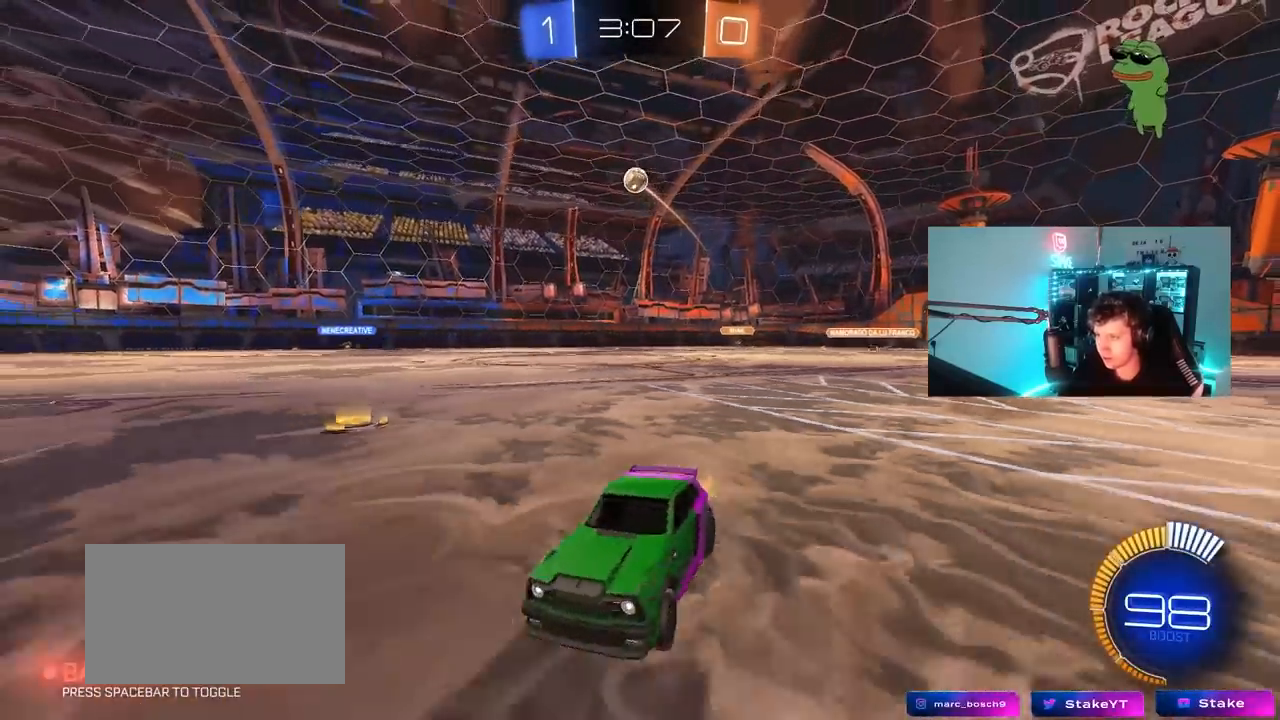
{"keys": ["d", "w"], "mouse": [], "mouse_move": "still", "events": [[100, "mouse_left", "down"], [200, "a", "up"], [250, "mouse_left", "up"], [383, "d", "down"]]}
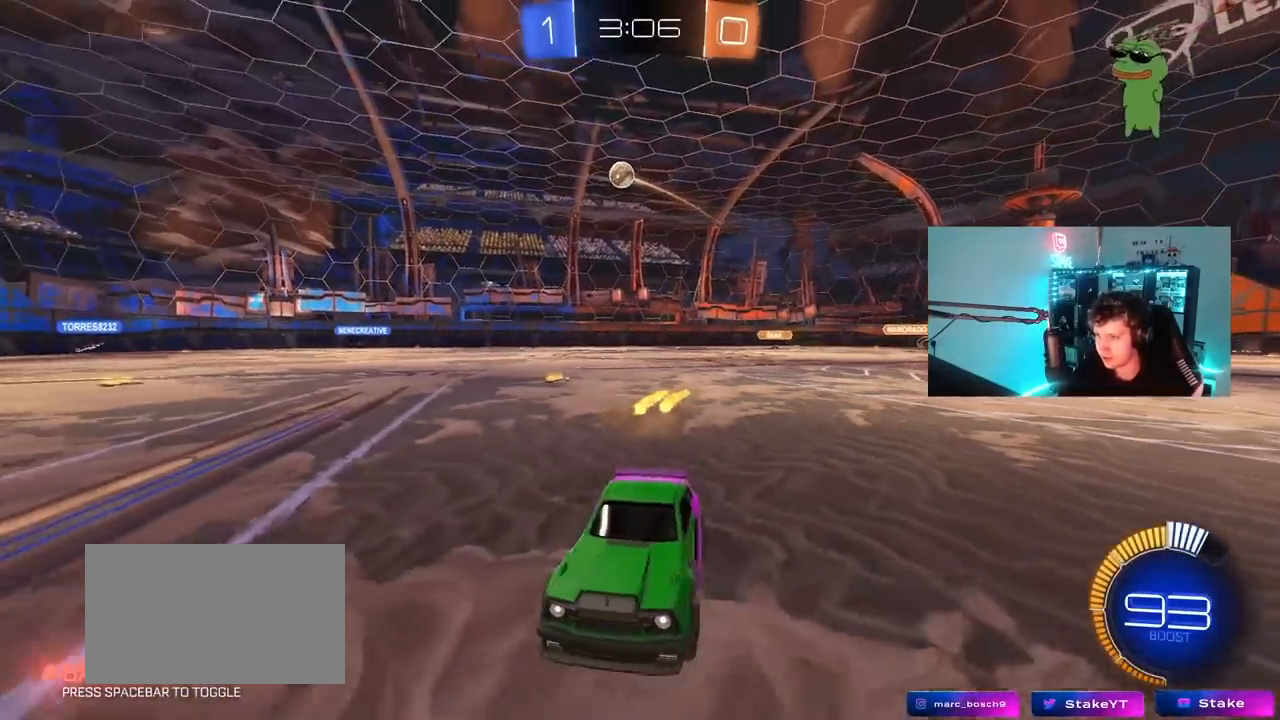
{"keys": ["a"], "mouse": [], "mouse_move": "still", "events": [[67, "d", "up"], [167, "a", "down"], [167, "w", "up"], [267, "a", "up"], [350, "a", "down"], [350, "s", "down"], [500, "s", "up"]]}
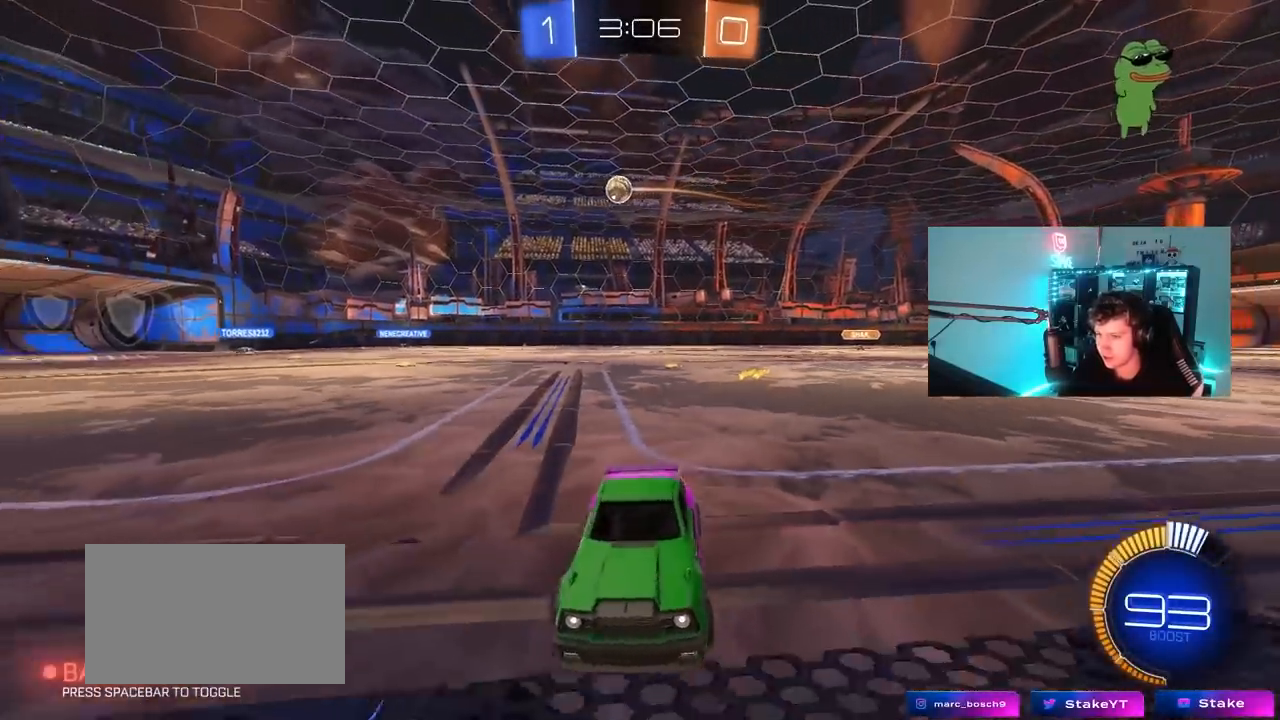
{"keys": ["a", "w"], "mouse": [], "mouse_move": "still", "events": [[50, "a", "up"], [233, "a", "down"], [233, "w", "down"]]}
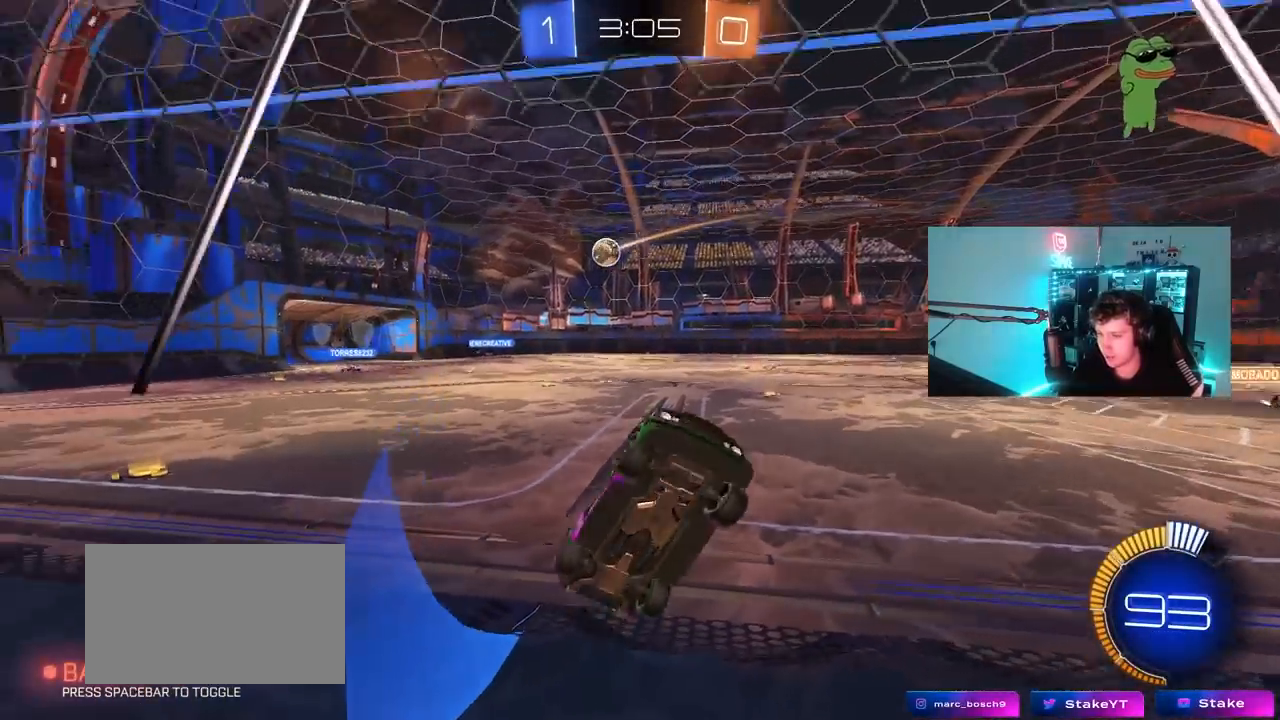
{"keys": [], "mouse": [], "mouse_move": "still", "events": [[300, "a", "up"], [300, "w", "up"]]}
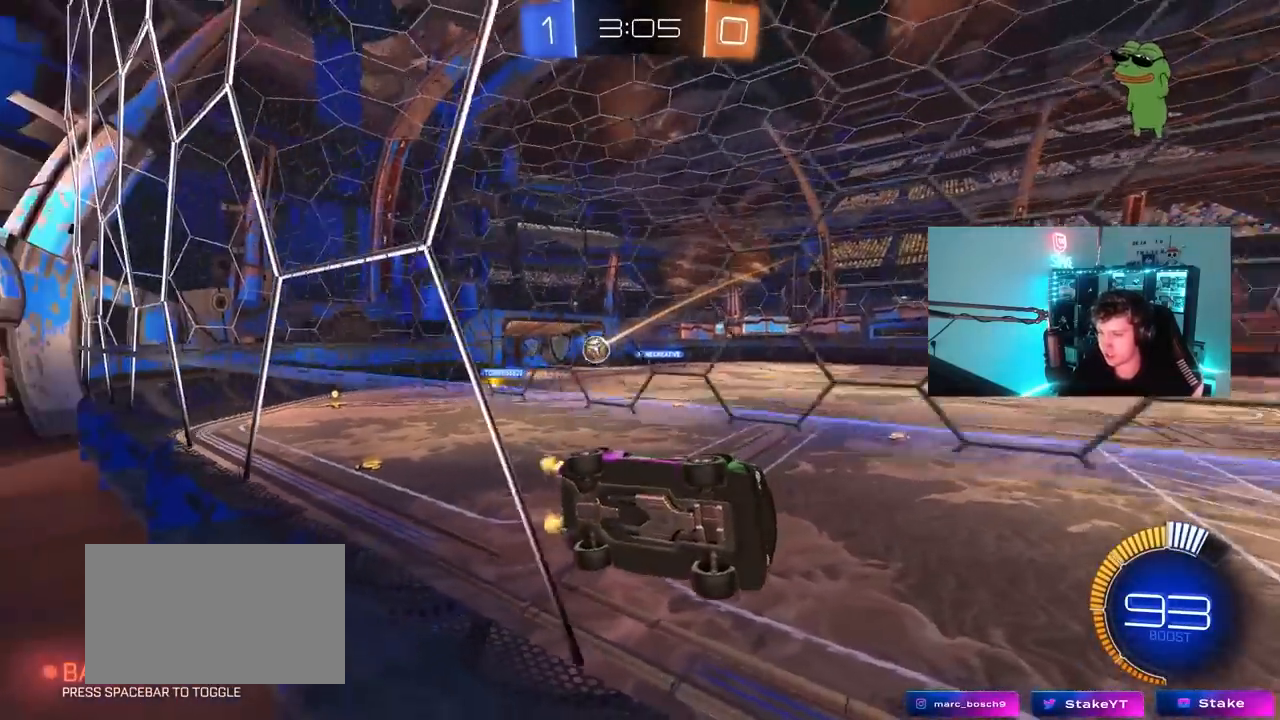
{"keys": ["d", "w"], "mouse": [], "mouse_move": "still", "events": [[117, "d", "down"], [167, "w", "down"]]}
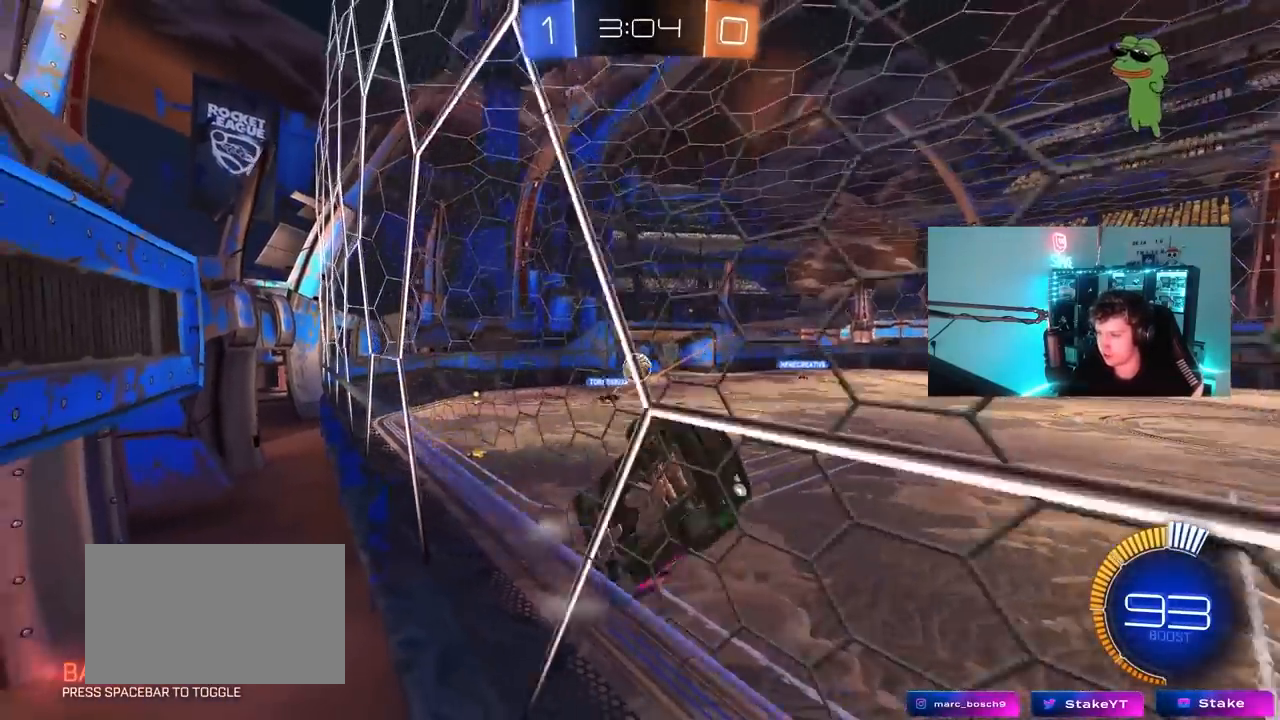
{"keys": ["d", "s"], "mouse": ["right"], "mouse_move": "down", "events": [[50, "d", "up"], [83, "a", "down"], [183, "a", "up"], [183, "d", "down"], [417, "mouse_right", "down"], [467, "s", "down"], [467, "w", "up"]]}
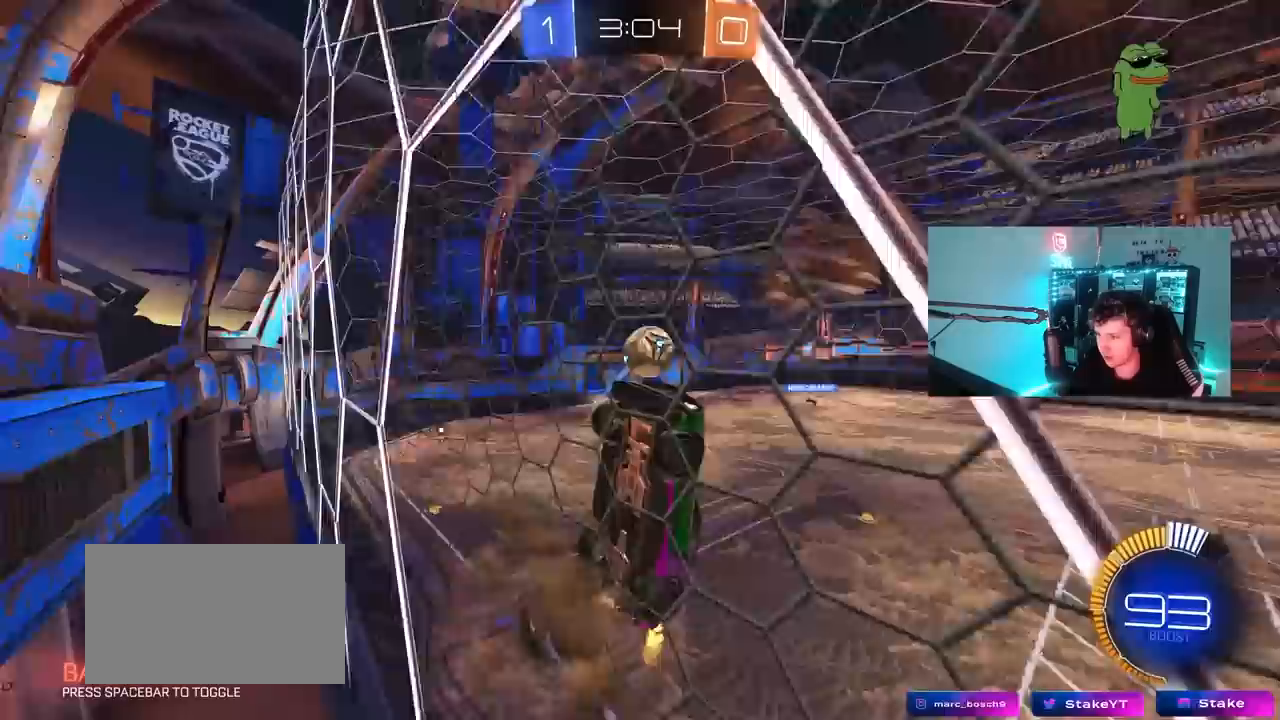
{"keys": ["d", "shift", "w"], "mouse": ["left", "right"], "mouse_move": "still", "events": [[100, "a", "down"], [100, "d", "up"], [150, "shift", "down"], [200, "mouse_left", "down"], [200, "mouse_right", "up"], [300, "a", "up"], [300, "d", "down"], [300, "s", "up"], [383, "w", "down"], [433, "mouse_right", "down"]]}
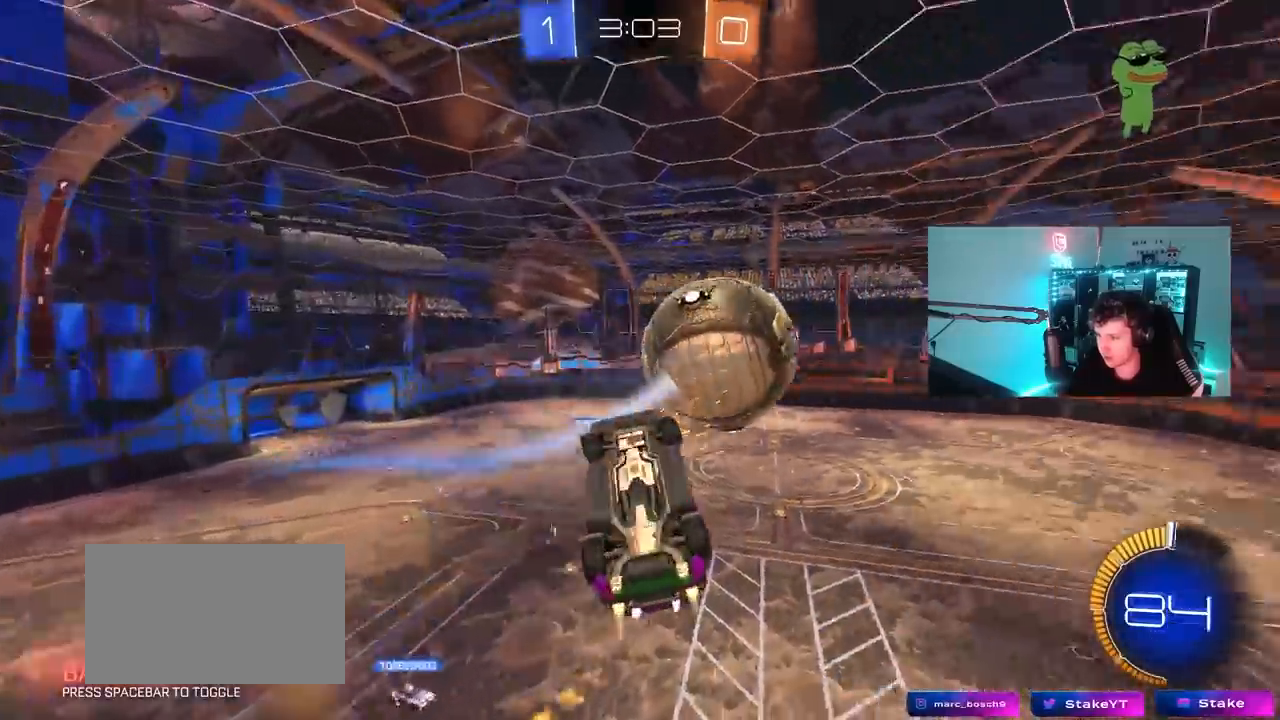
{"keys": ["d", "s"], "mouse": [], "mouse_move": "still", "events": [[83, "mouse_left", "up"], [117, "w", "up"], [167, "mouse_right", "up"], [167, "s", "down"], [317, "shift", "up"]]}
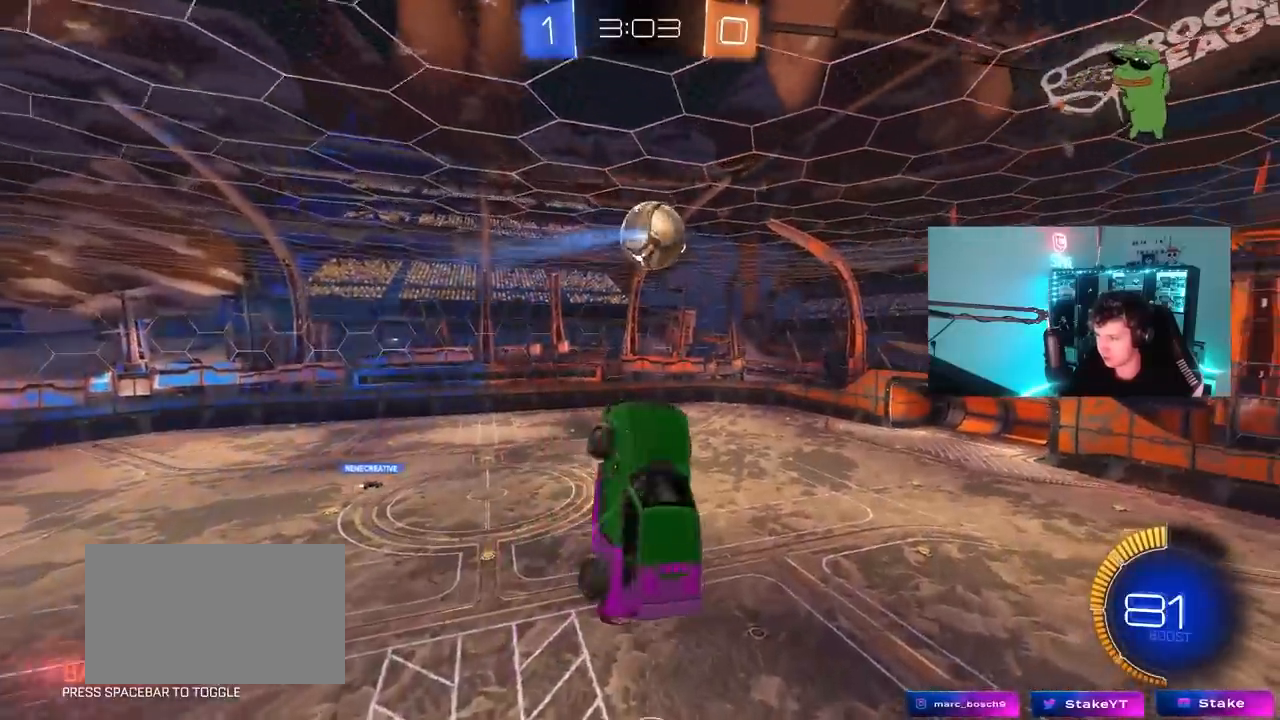
{"keys": ["d", "shift"], "mouse": [], "mouse_move": "still", "events": [[83, "s", "up"], [133, "shift", "down"], [233, "w", "down"], [467, "w", "up"]]}
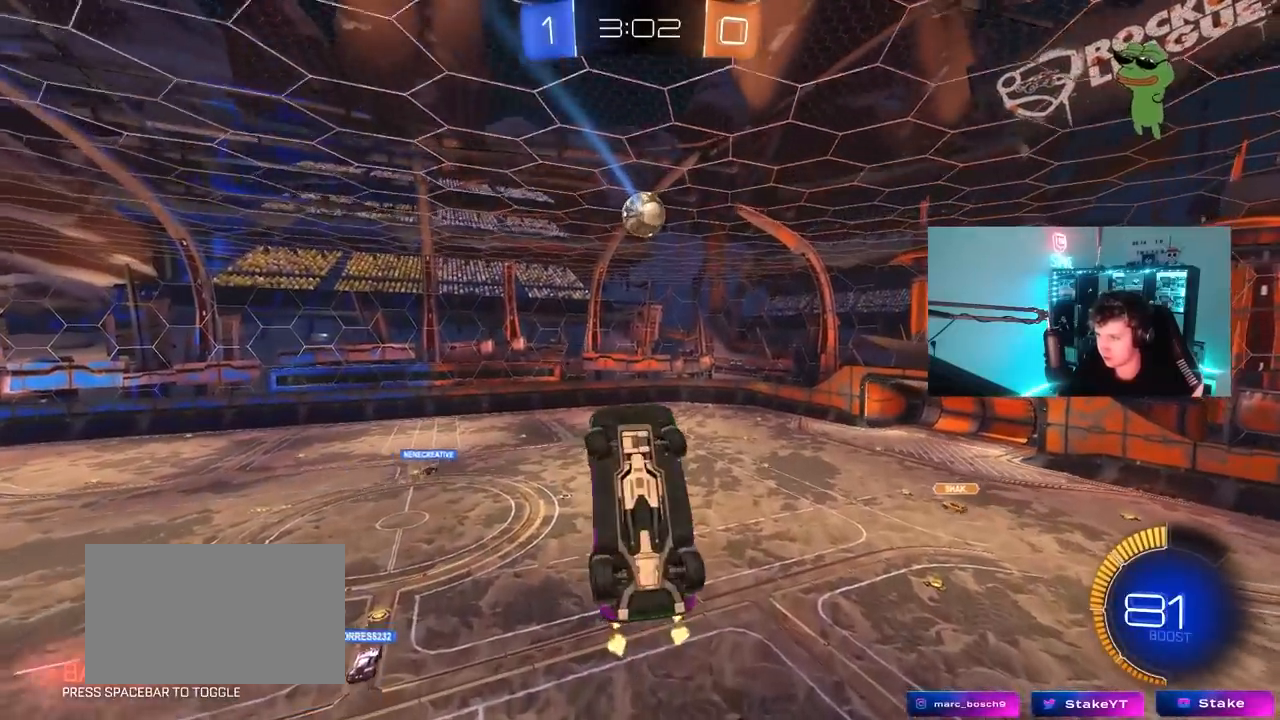
{"keys": ["a"], "mouse": [], "mouse_move": "still", "events": [[100, "w", "down"], [300, "d", "up"], [300, "w", "up"], [333, "a", "down"], [383, "shift", "up"]]}
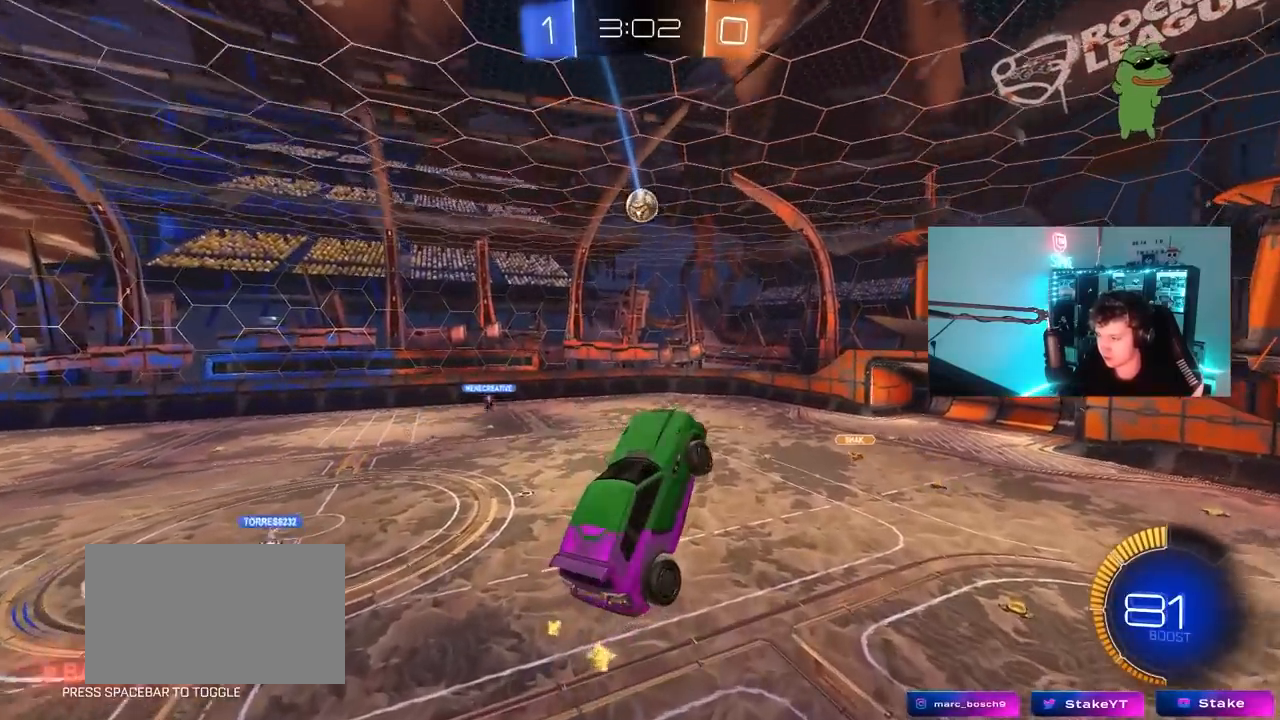
{"keys": [], "mouse": [], "mouse_move": "still", "events": [[33, "a", "up"], [167, "mouse_left", "down"], [350, "d", "down"], [450, "mouse_left", "up"], [500, "d", "up"]]}
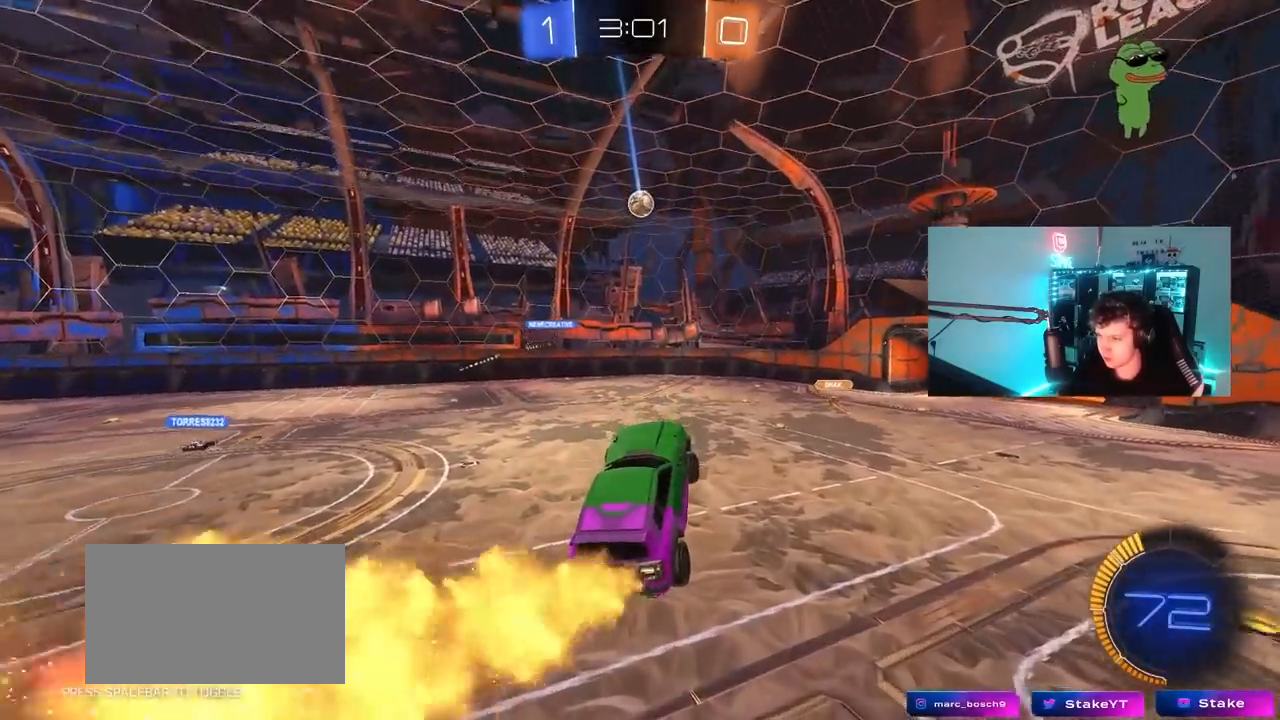
{"keys": ["w"], "mouse": [], "mouse_move": "still", "events": [[233, "w", "down"]]}
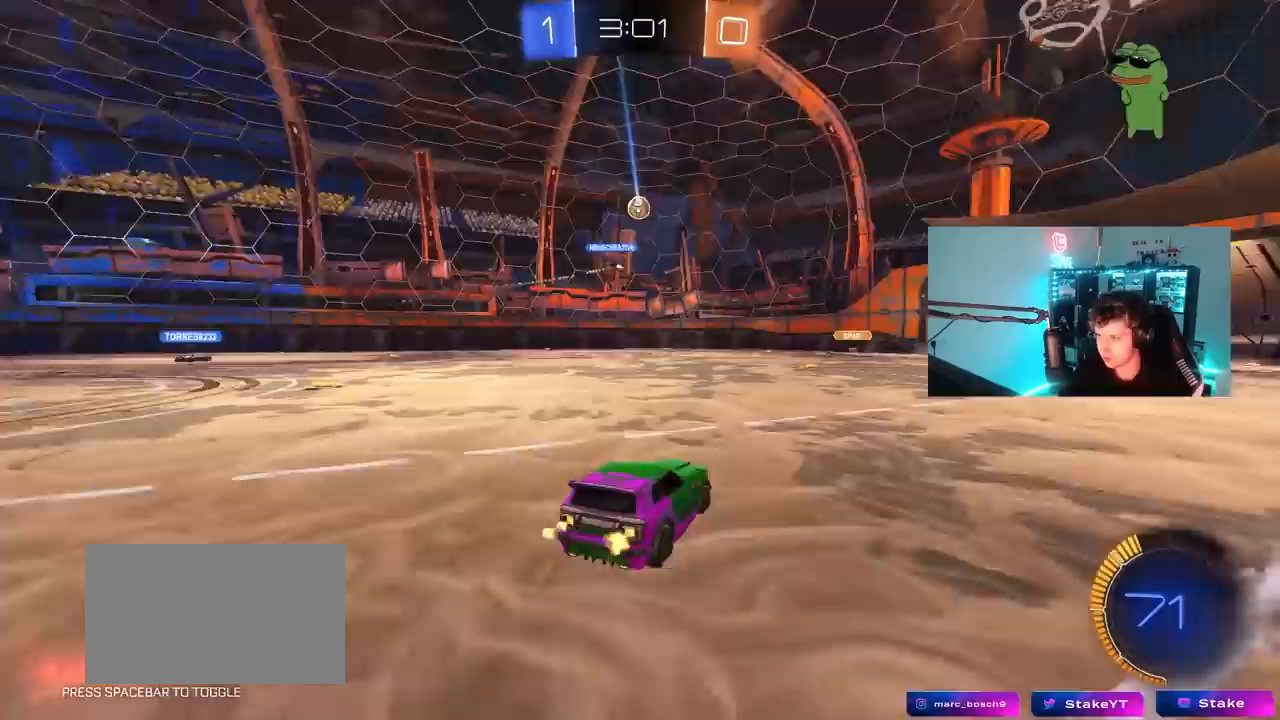
{"keys": ["a", "w"], "mouse": [], "mouse_move": "still", "events": [[250, "a", "down"]]}
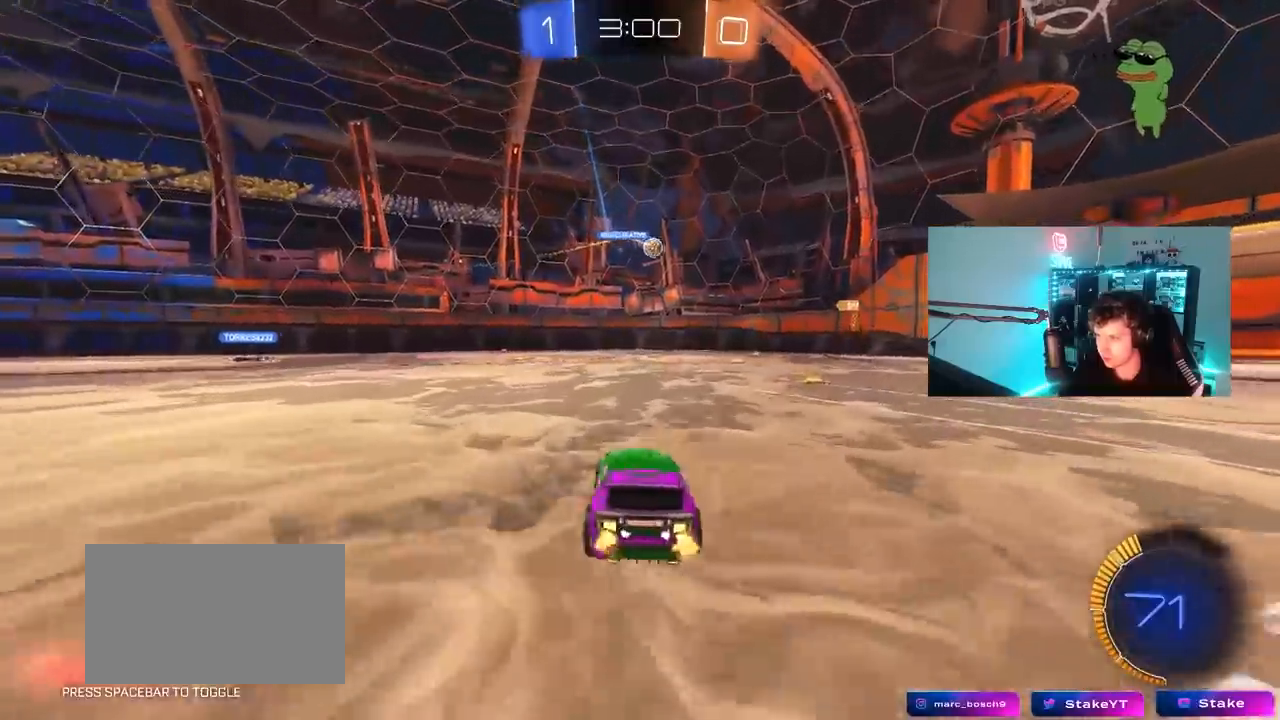
{"keys": ["a", "w"], "mouse": [], "mouse_move": "still", "events": [[217, "w", "up"], [400, "w", "down"]]}
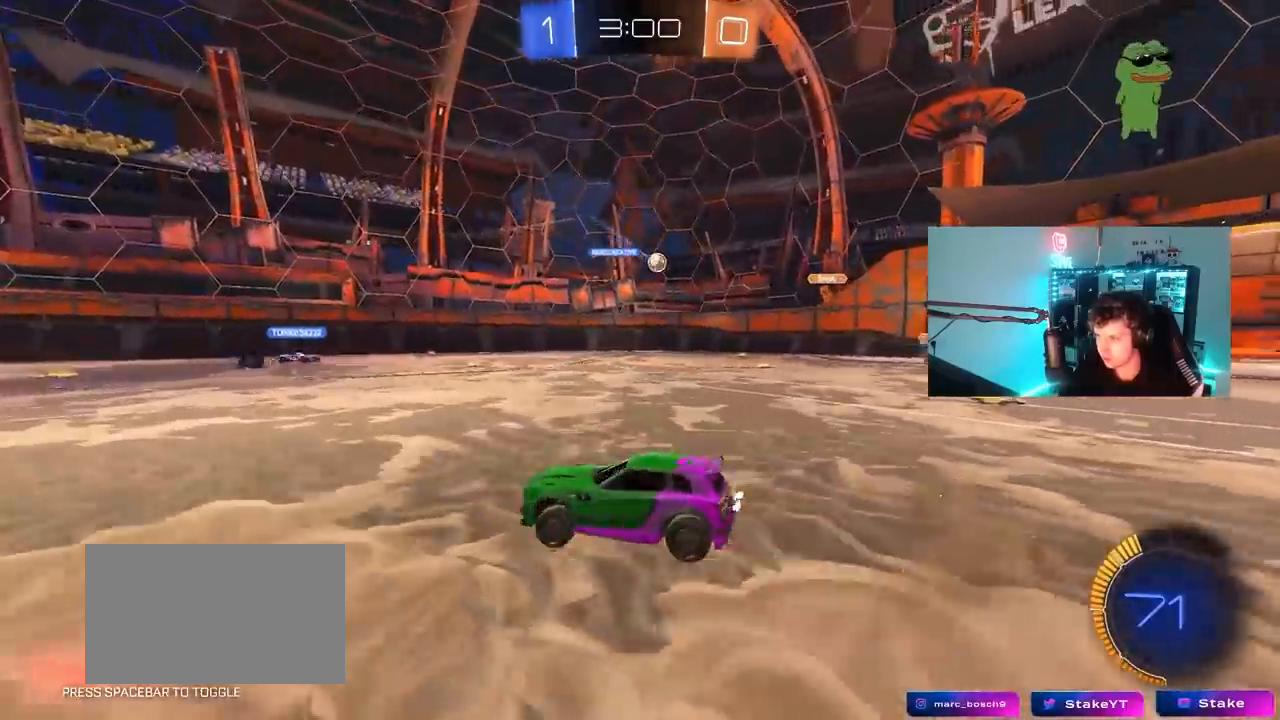
{"keys": ["w"], "mouse": [], "mouse_move": "still", "events": [[233, "a", "up"]]}
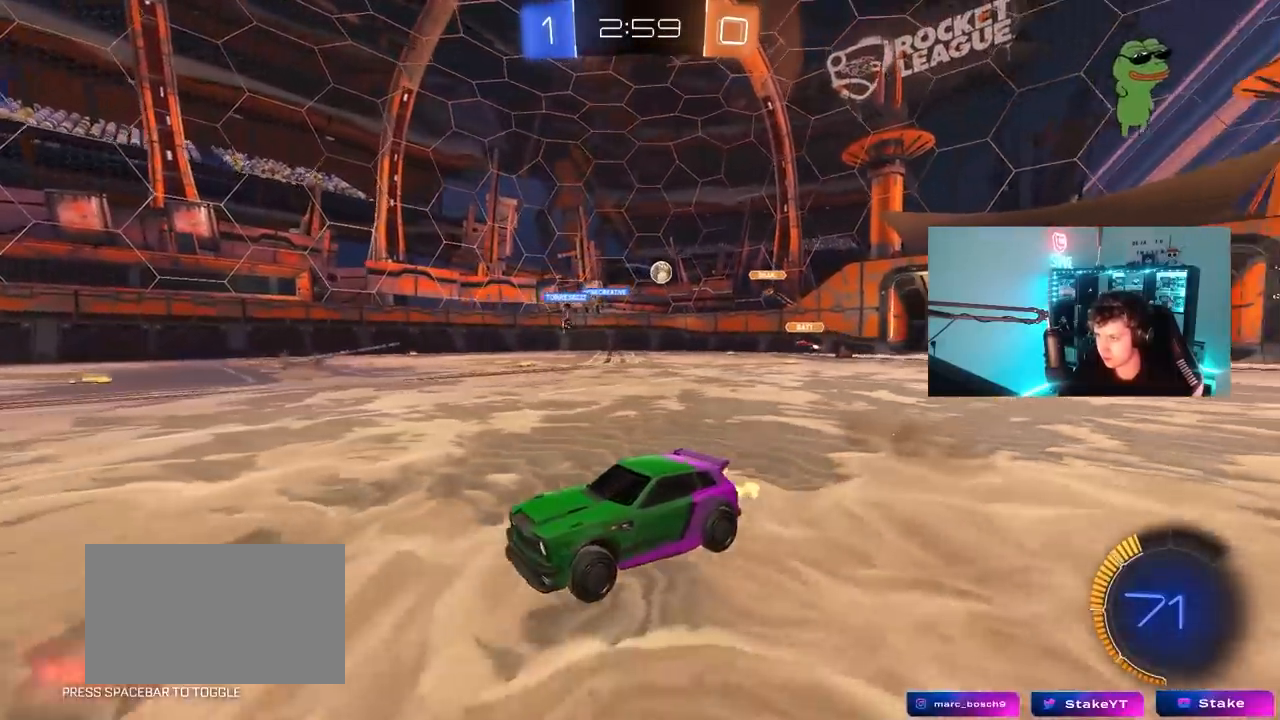
{"keys": ["d", "w"], "mouse": [], "mouse_move": "still", "events": [[67, "a", "down"], [150, "a", "up"], [350, "d", "down"]]}
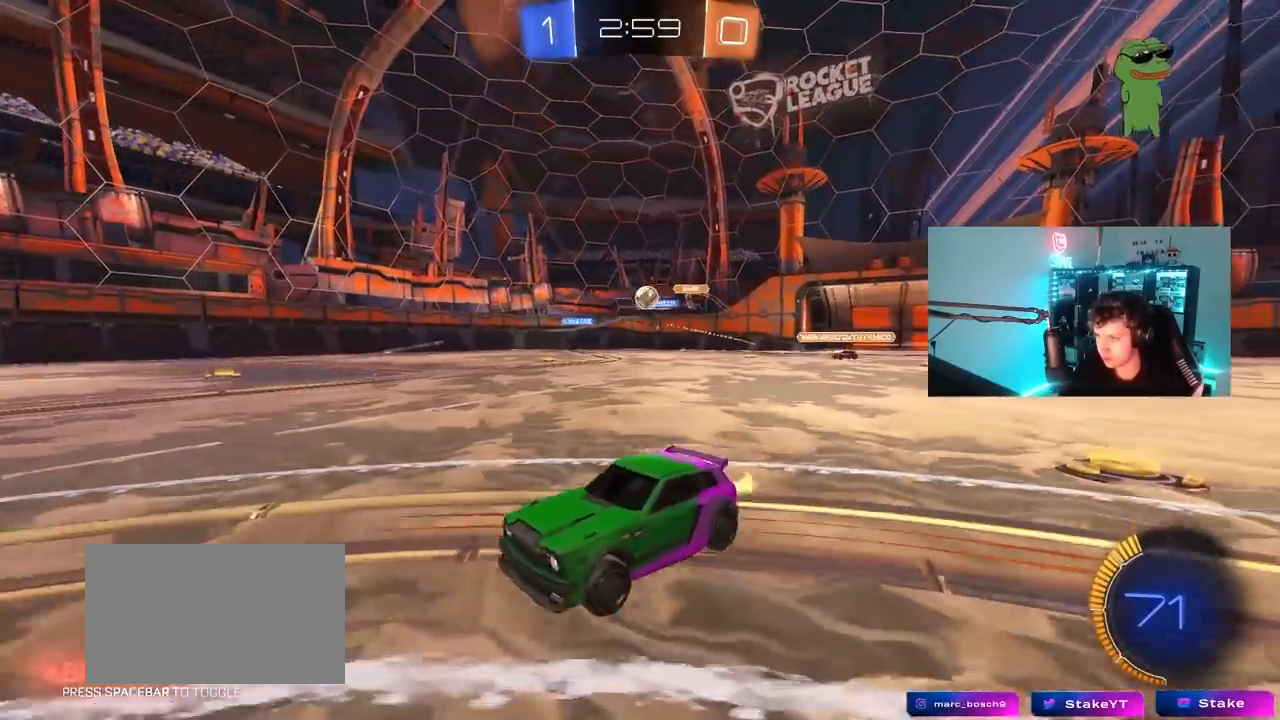
{"keys": ["d", "w"], "mouse": ["left", "right"], "mouse_move": "still", "events": [[33, "shift", "down"], [117, "shift", "up"], [217, "d", "up"], [267, "a", "down"], [500, "a", "up"], [500, "d", "down"], [500, "mouse_left", "down"], [500, "mouse_right", "down"]]}
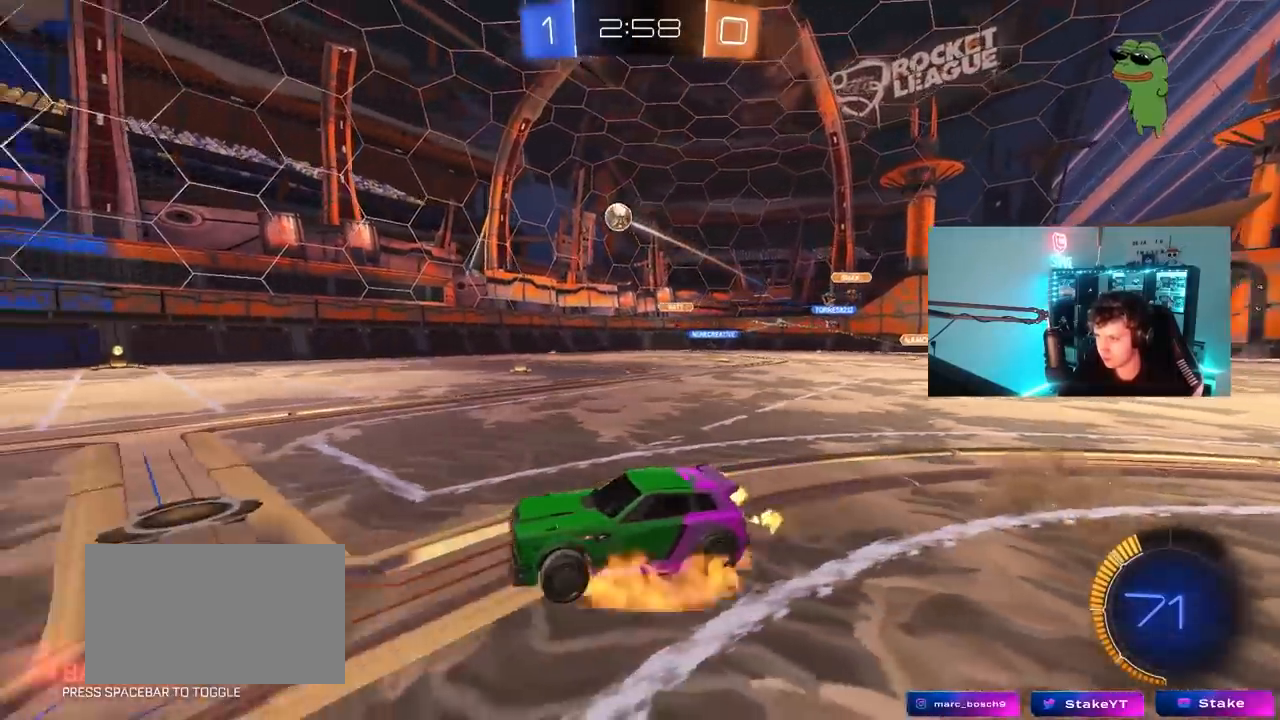
{"keys": ["a", "s", "shift"], "mouse": [], "mouse_move": "up-right", "events": [[50, "a", "down"], [50, "d", "up"], [100, "mouse_right", "up"], [100, "shift", "down"], [183, "mouse_right", "down"], [233, "mouse_left", "up"], [233, "s", "down"], [233, "w", "up"], [367, "mouse_right", "up"]]}
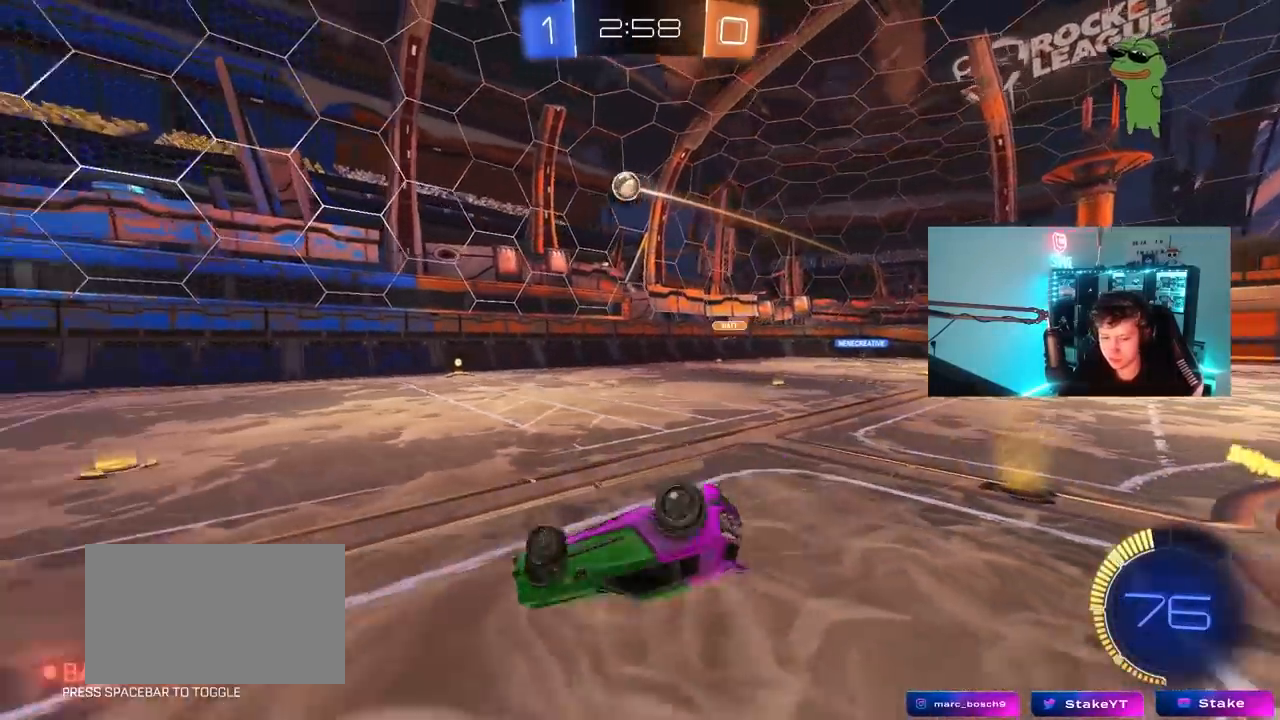
{"keys": [], "mouse": [], "mouse_move": "still", "events": [[100, "s", "up"], [250, "s", "down"], [383, "s", "up"], [433, "shift", "up"], [483, "a", "up"]]}
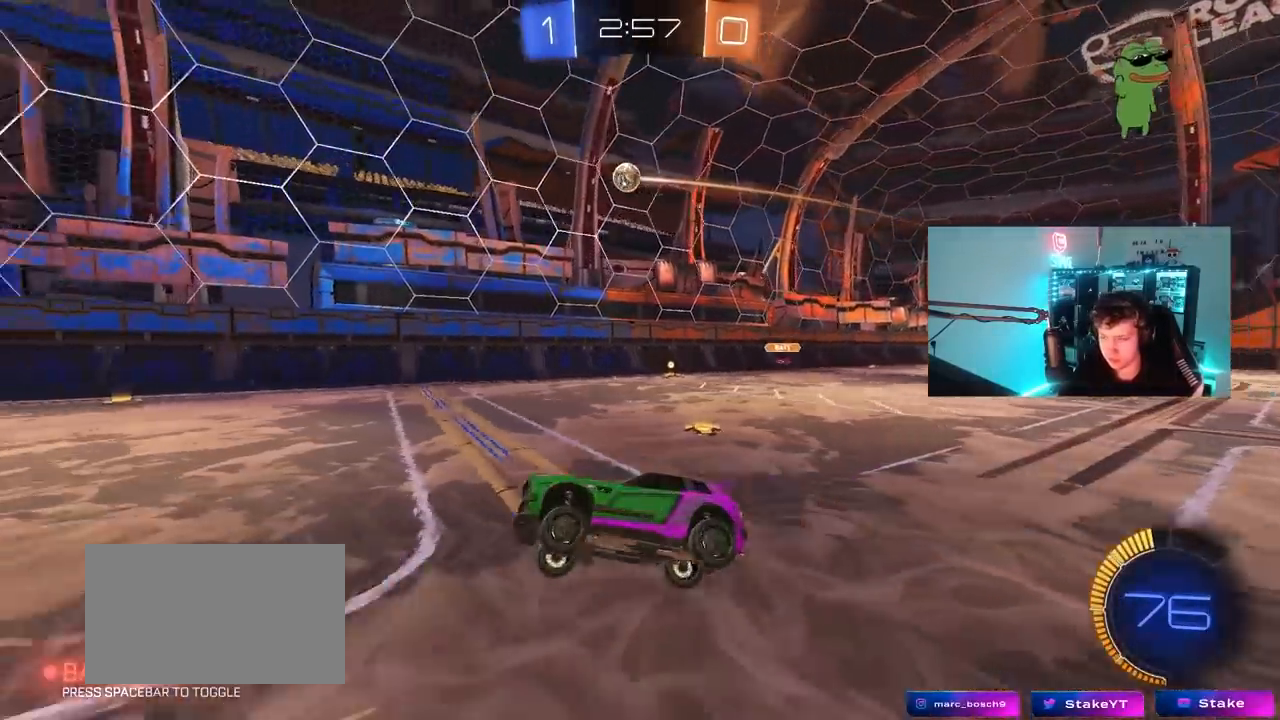
{"keys": ["w"], "mouse": [], "mouse_move": "still", "events": [[217, "a", "down"], [217, "w", "down"], [500, "a", "up"]]}
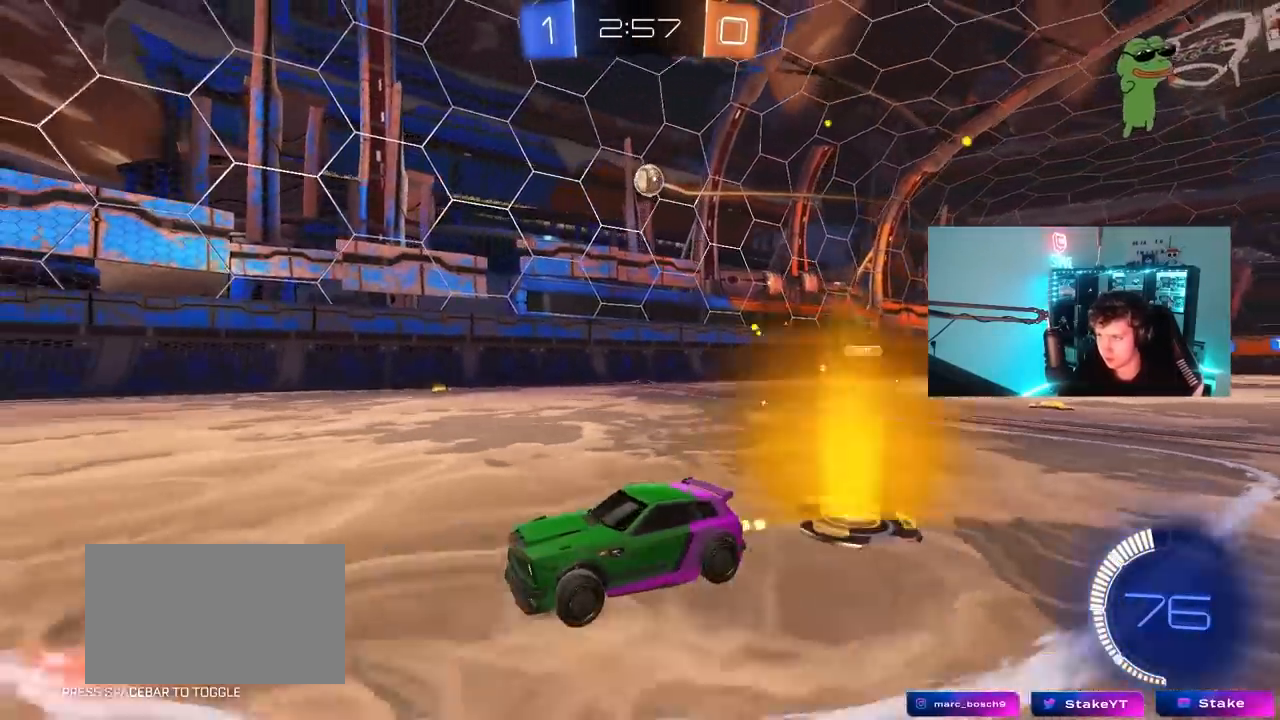
{"keys": ["d", "w"], "mouse": ["left"], "mouse_move": "still", "events": [[83, "d", "down"], [133, "shift", "down"], [233, "shift", "up"], [417, "mouse_left", "down"]]}
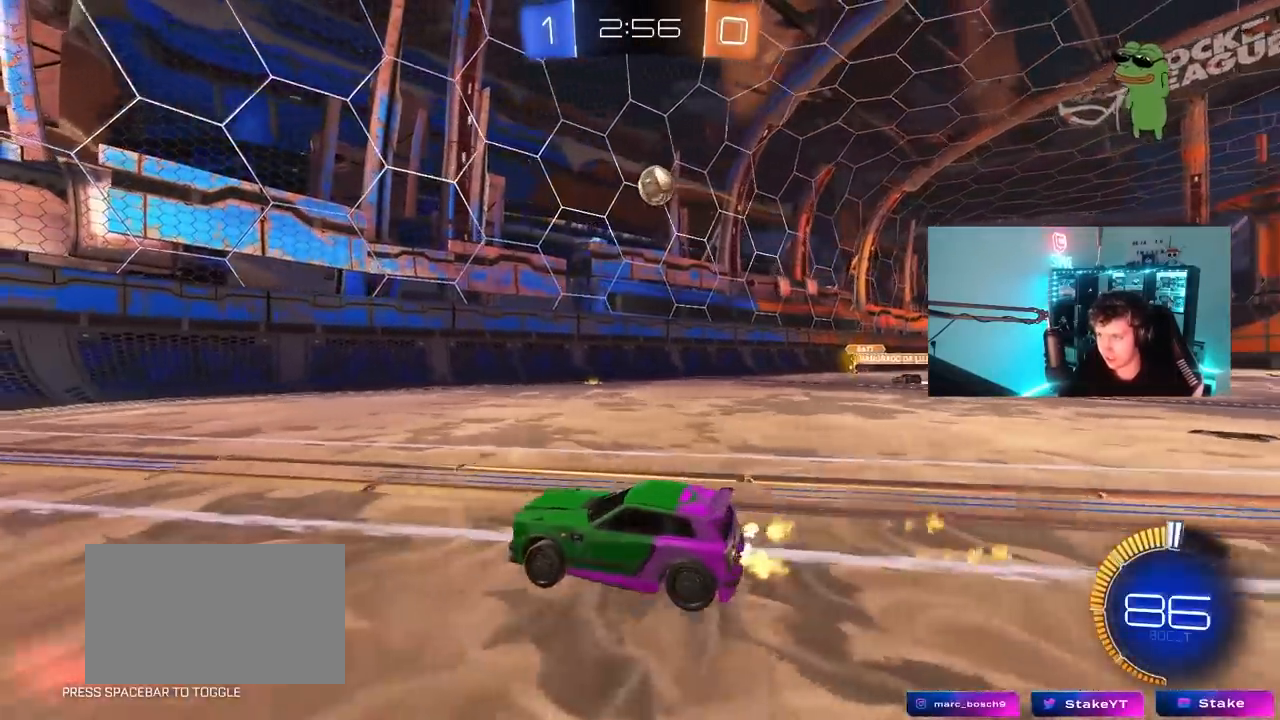
{"keys": ["a", "w"], "mouse": ["left"], "mouse_move": "still", "events": [[117, "d", "up"], [250, "a", "down"], [433, "a", "up"], [483, "a", "down"]]}
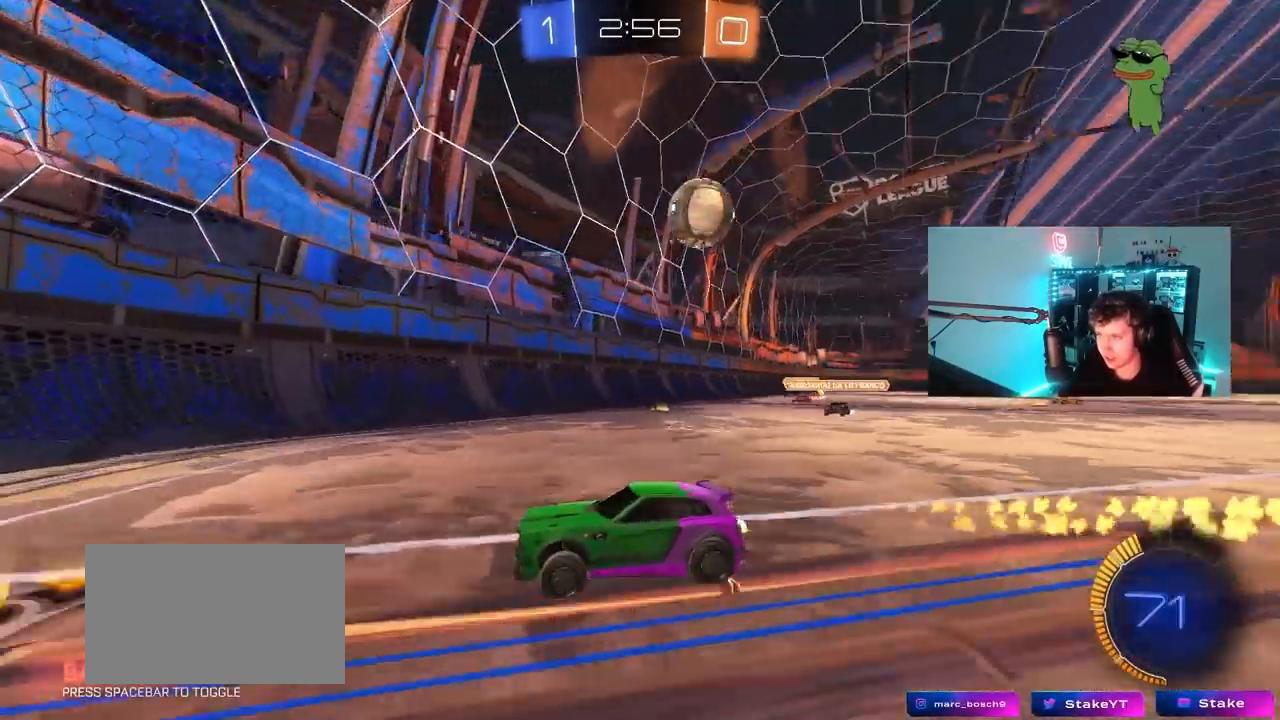
{"keys": ["w"], "mouse": [], "mouse_move": "still", "events": [[33, "mouse_left", "up"], [33, "shift", "down"], [117, "shift", "up"], [500, "a", "up"]]}
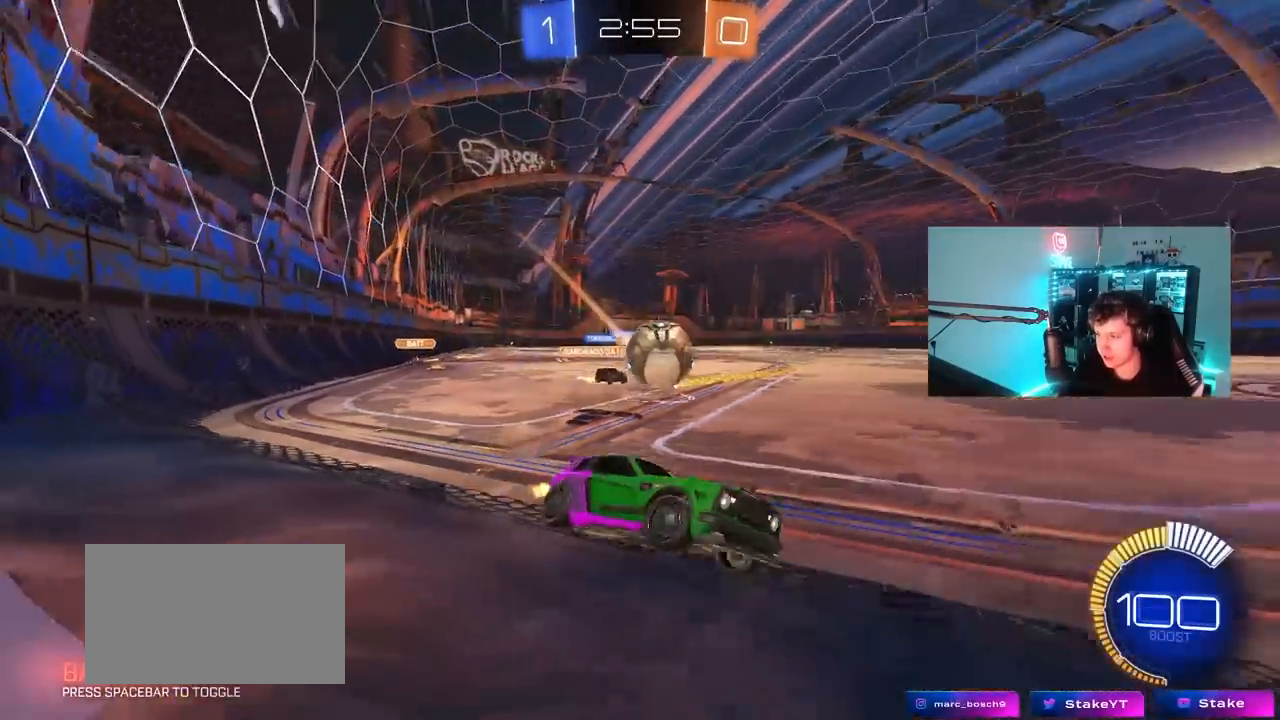
{"keys": ["w"], "mouse": [], "mouse_move": "still", "events": [[100, "d", "down"], [233, "d", "up"]]}
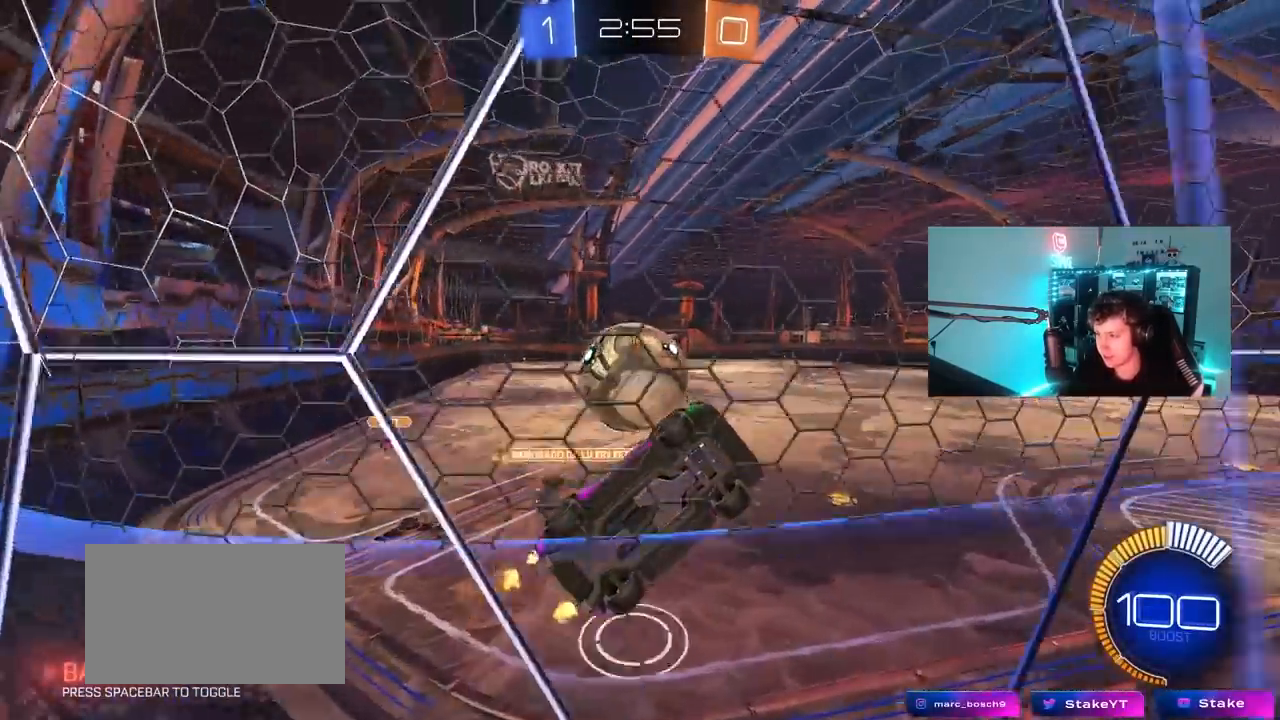
{"keys": ["w"], "mouse": [], "mouse_move": "still", "events": [[67, "a", "down"], [150, "s", "down"], [150, "w", "up"], [300, "a", "up"], [300, "s", "up"], [433, "w", "down"]]}
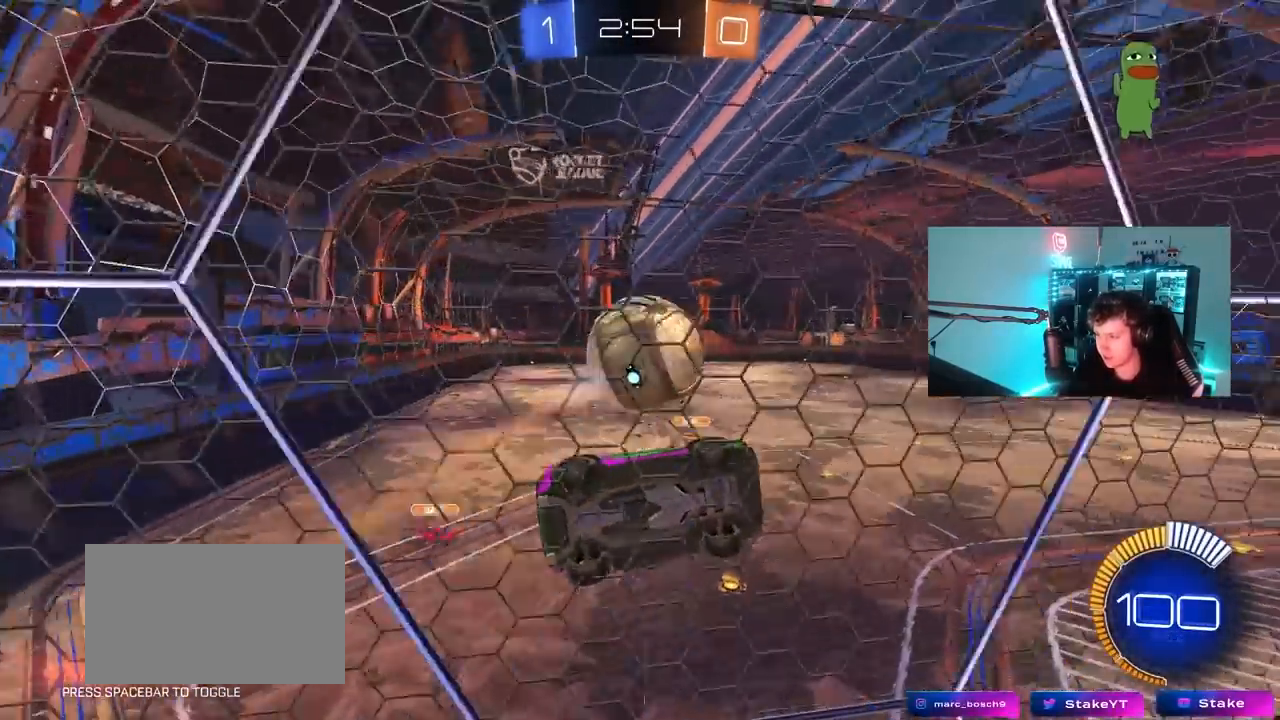
{"keys": ["a", "shift"], "mouse": ["left"], "mouse_move": "still", "events": [[33, "d", "down"], [33, "mouse_right", "down"], [117, "s", "down"], [117, "w", "up"], [317, "a", "down"], [317, "d", "up"], [317, "mouse_left", "down"], [317, "mouse_right", "up"], [317, "shift", "down"], [450, "s", "up"]]}
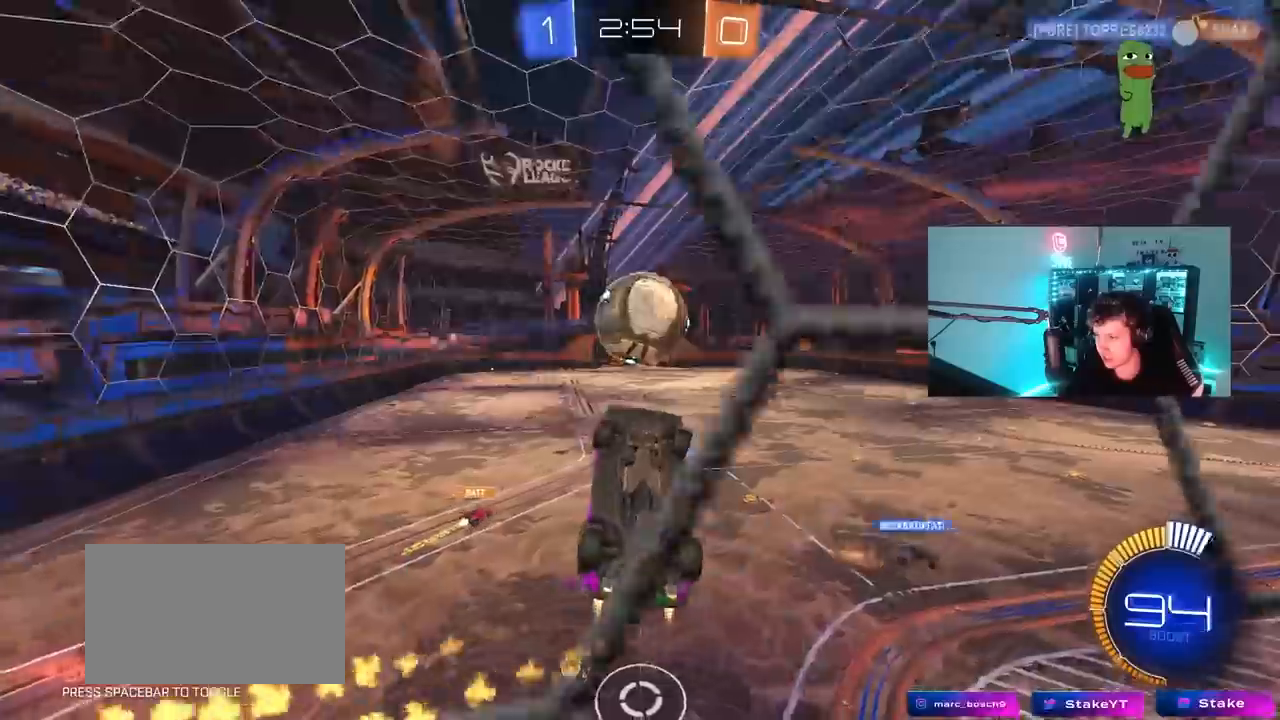
{"keys": ["a", "shift"], "mouse": ["left"], "mouse_move": "still", "events": [[183, "s", "down"], [317, "shift", "up"], [417, "s", "up"], [417, "shift", "down"]]}